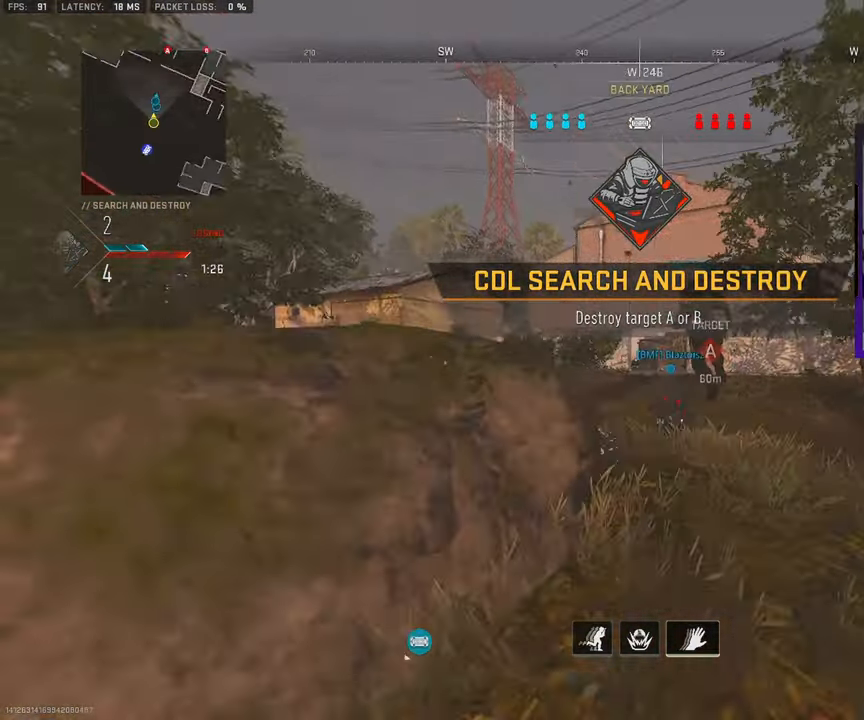
Gameplay with a controller (PlayStation layout); each line is a JSON object with the inputs held at the frame after it. "events" lists button and stick changes between this image and that frame as [ms after this image, input, new state], when the widget could be followed in between. Not read: L1 L2 R1 R2.
{"buttons": [], "left_stick": "up", "right_stick": "center", "events": [[133, "L3", "down"], [167, "right_stick", "center"], [300, "right_stick", "left"], [400, "right_stick", "center"], [467, "L3", "up"]]}
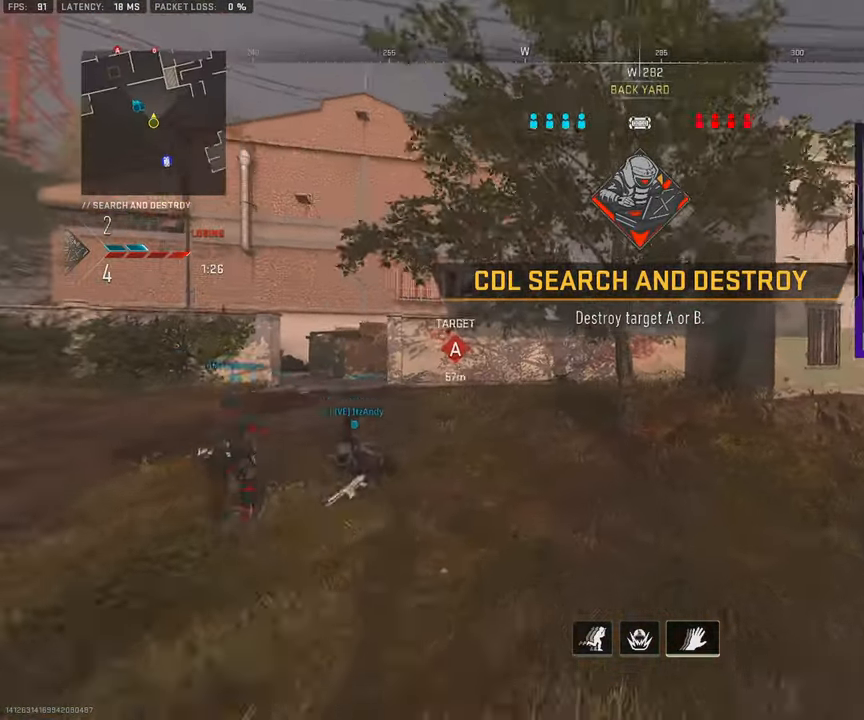
{"buttons": ["L3"], "left_stick": "up", "right_stick": "center", "events": [[400, "L3", "down"]]}
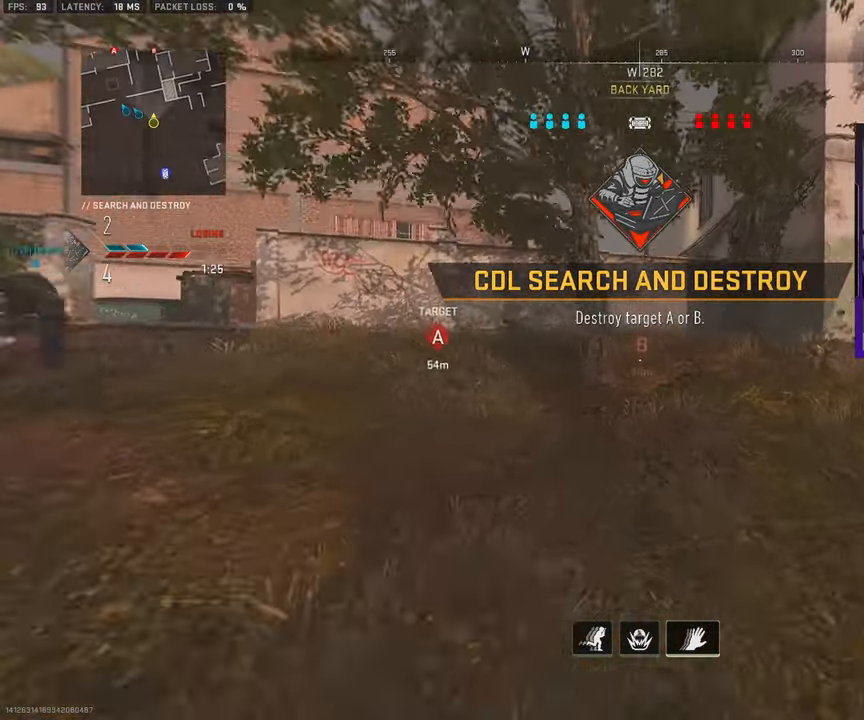
{"buttons": ["TRIANGLE", "L3"], "left_stick": "up", "right_stick": "center", "events": [[83, "L3", "up"], [250, "L3", "down"], [450, "TRIANGLE", "down"]]}
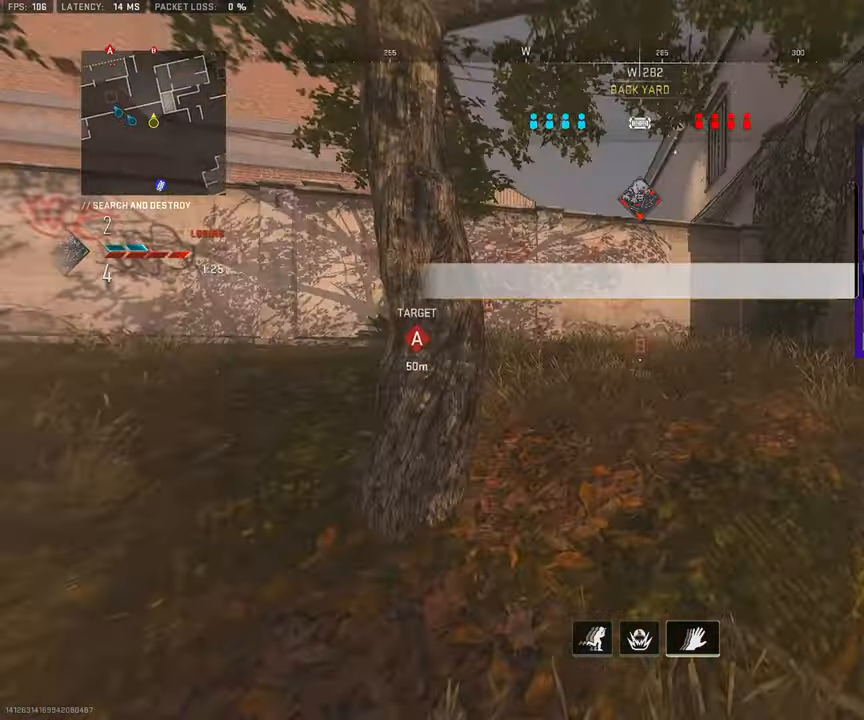
{"buttons": ["CIRCLE"], "left_stick": "up", "right_stick": "center", "events": [[50, "TRIANGLE", "up"], [133, "L3", "up"], [267, "L3", "down"], [417, "L3", "up"], [483, "CIRCLE", "down"]]}
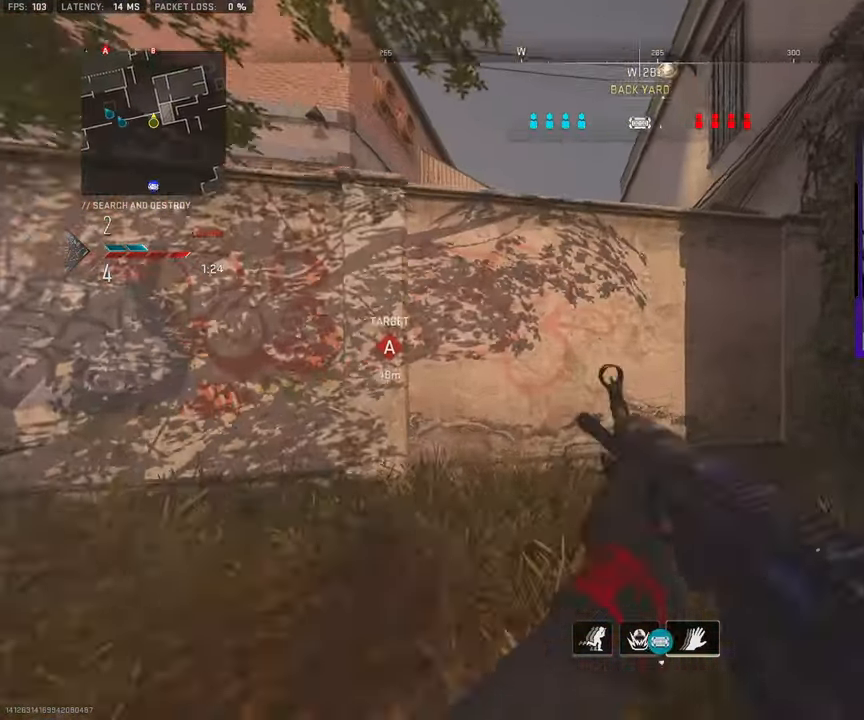
{"buttons": [], "left_stick": "up", "right_stick": "center", "events": [[150, "CIRCLE", "up"], [167, "CROSS", "down"], [317, "CROSS", "up"]]}
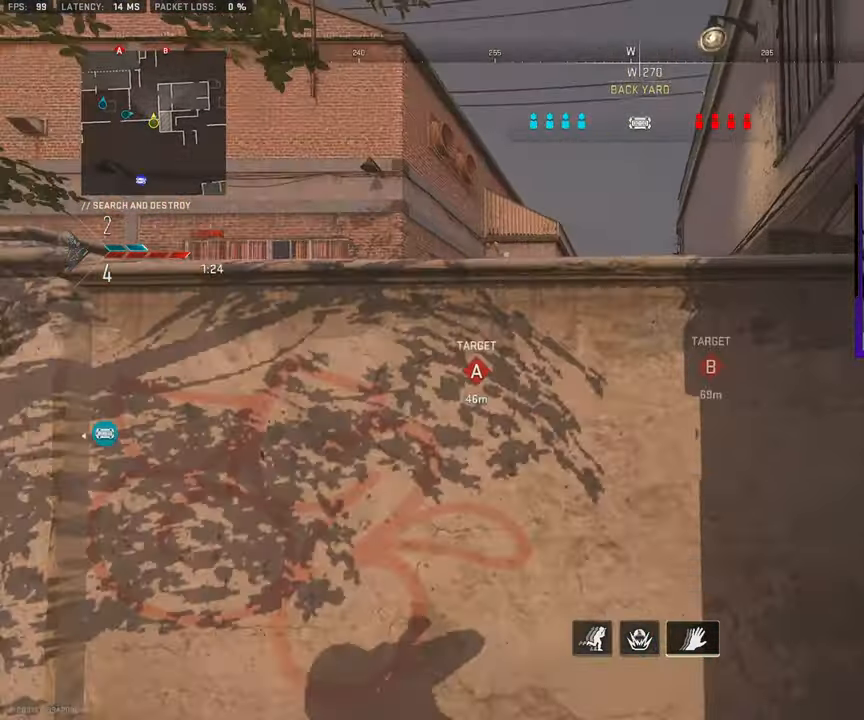
{"buttons": [], "left_stick": "up", "right_stick": "center", "events": [[100, "CROSS", "down"], [233, "CROSS", "up"], [350, "CROSS", "down"], [450, "CROSS", "up"]]}
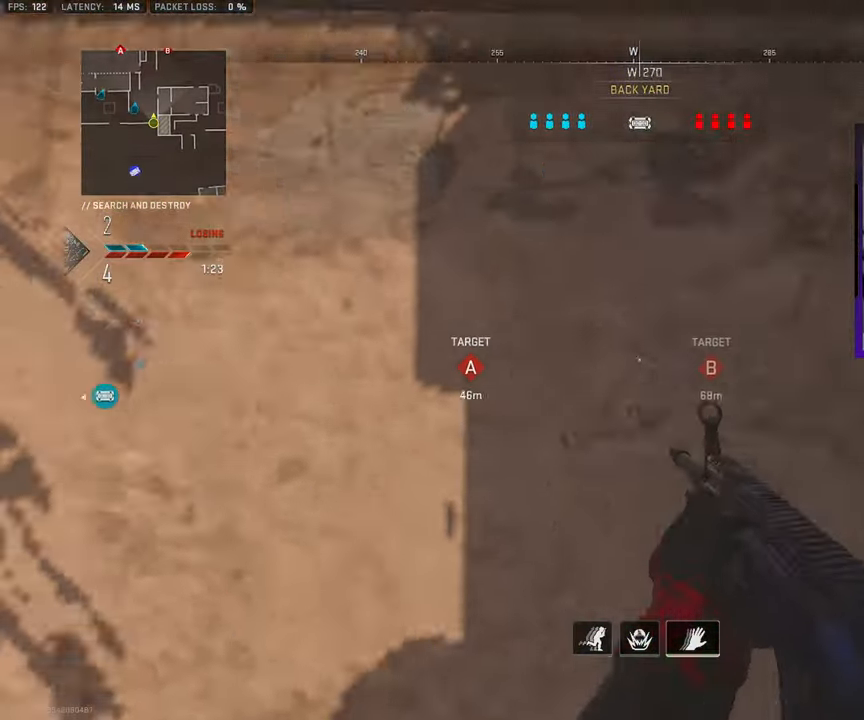
{"buttons": ["CROSS"], "left_stick": "up-right", "right_stick": "center", "events": [[33, "CROSS", "down"], [150, "CROSS", "up"], [217, "CROSS", "down"], [317, "CROSS", "up"], [367, "left_stick", "up-right"], [400, "CROSS", "down"]]}
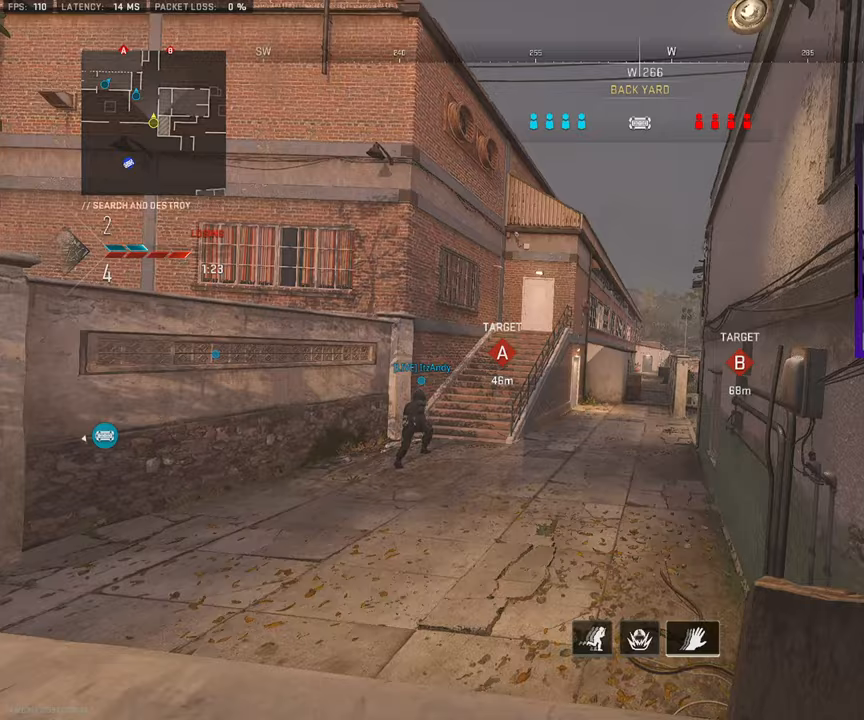
{"buttons": [], "left_stick": "right", "right_stick": "center", "events": [[167, "CROSS", "up"], [350, "left_stick", "right"]]}
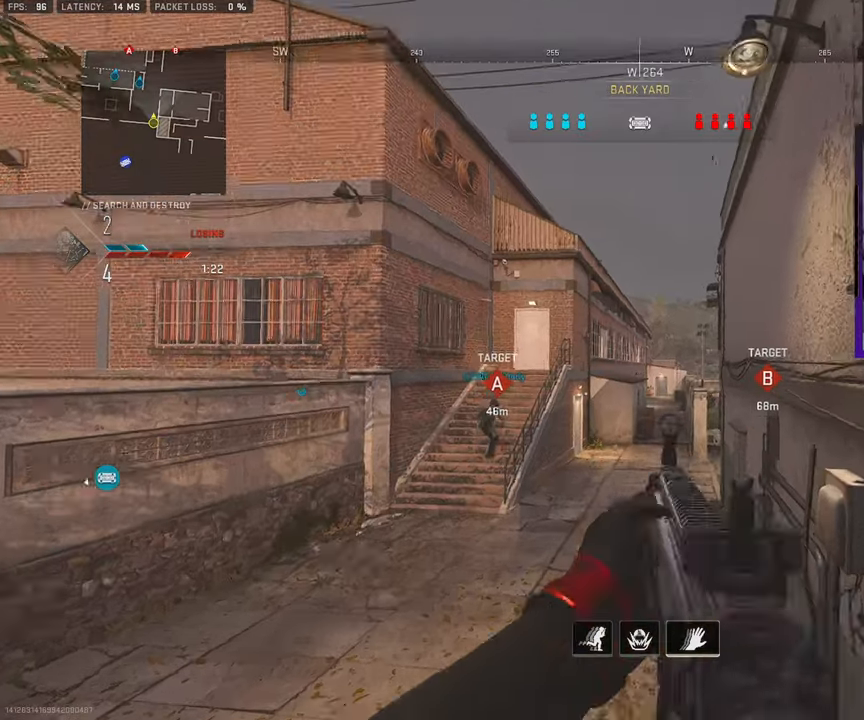
{"buttons": [], "left_stick": "right", "right_stick": "center", "events": [[250, "R3", "down"], [400, "R3", "up"]]}
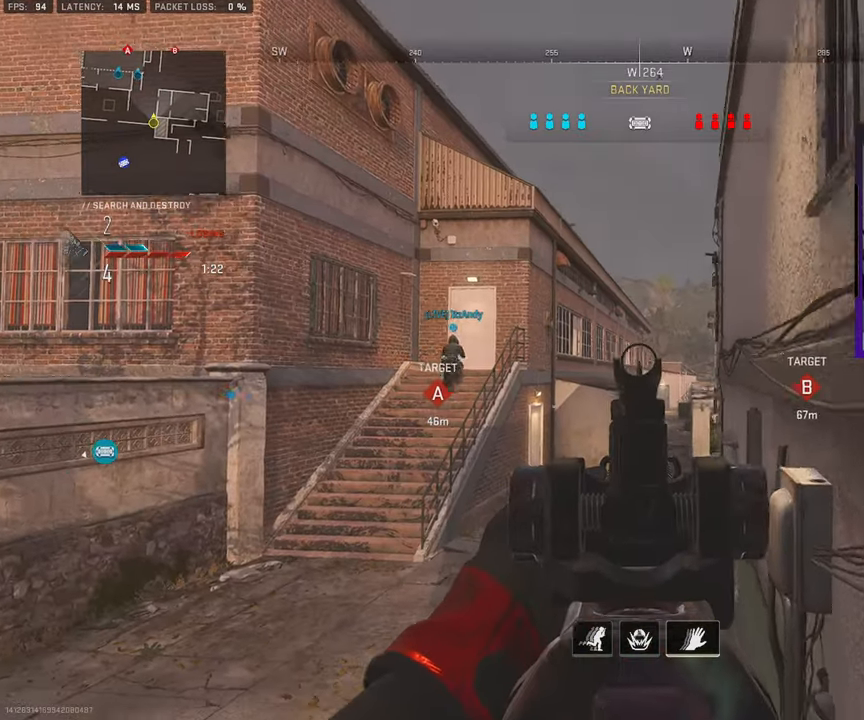
{"buttons": [], "left_stick": "right", "right_stick": "center", "events": []}
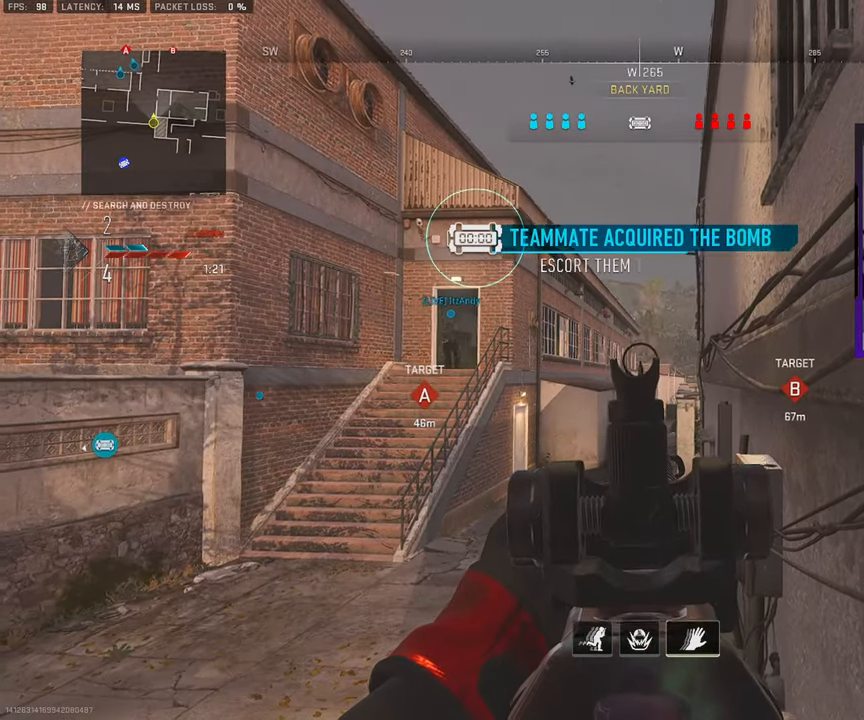
{"buttons": [], "left_stick": "right", "right_stick": "center", "events": []}
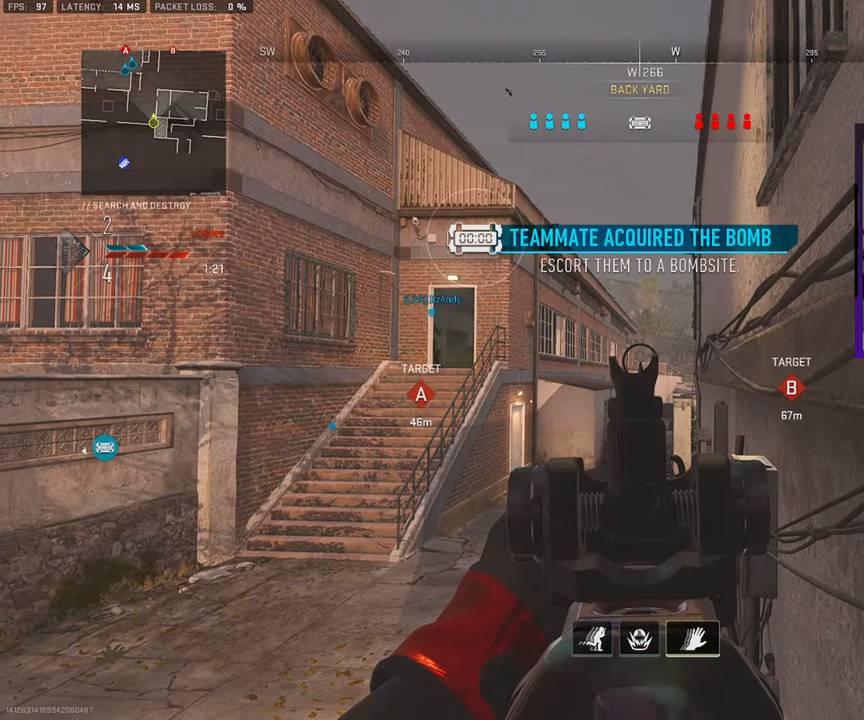
{"buttons": [], "left_stick": "right", "right_stick": "center", "events": []}
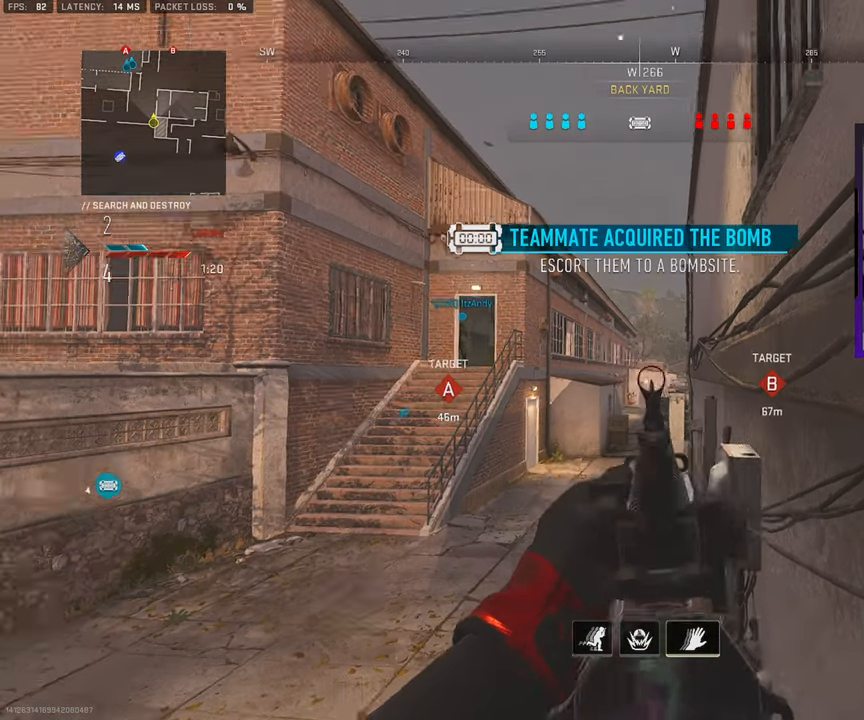
{"buttons": [], "left_stick": "right", "right_stick": "center", "events": []}
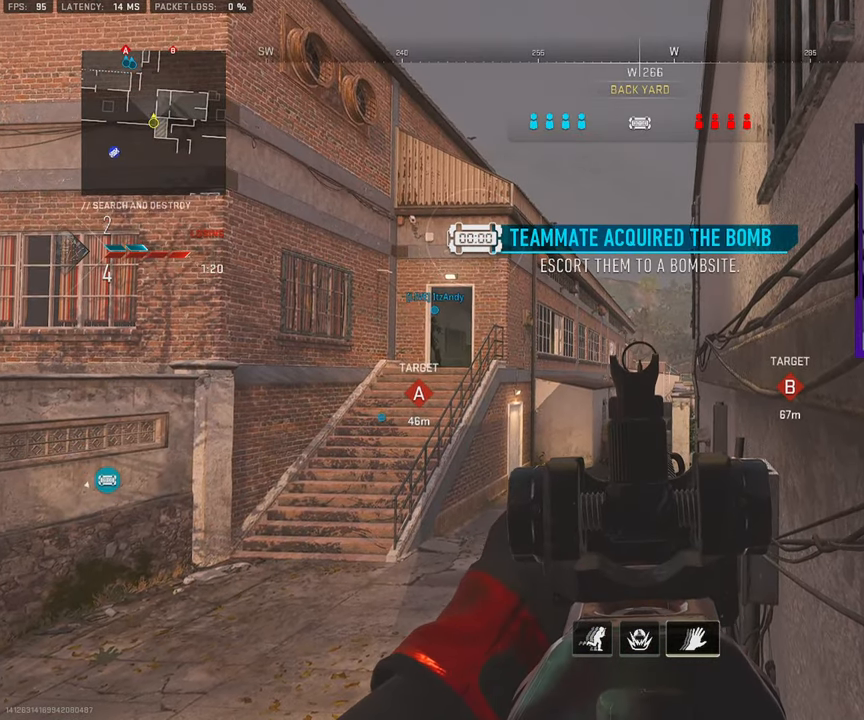
{"buttons": [], "left_stick": "right", "right_stick": "down", "events": [[150, "CROSS", "down"], [233, "right_stick", "down"], [283, "CROSS", "up"]]}
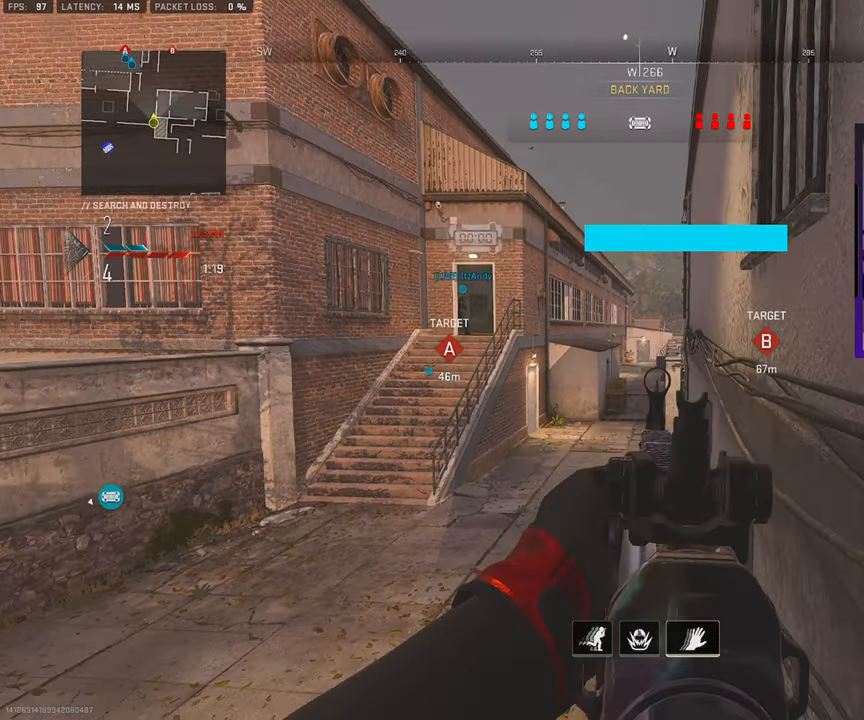
{"buttons": [], "left_stick": "center", "right_stick": "center", "events": [[33, "right_stick", "center"], [133, "left_stick", "center"], [200, "left_stick", "left"], [300, "left_stick", "center"]]}
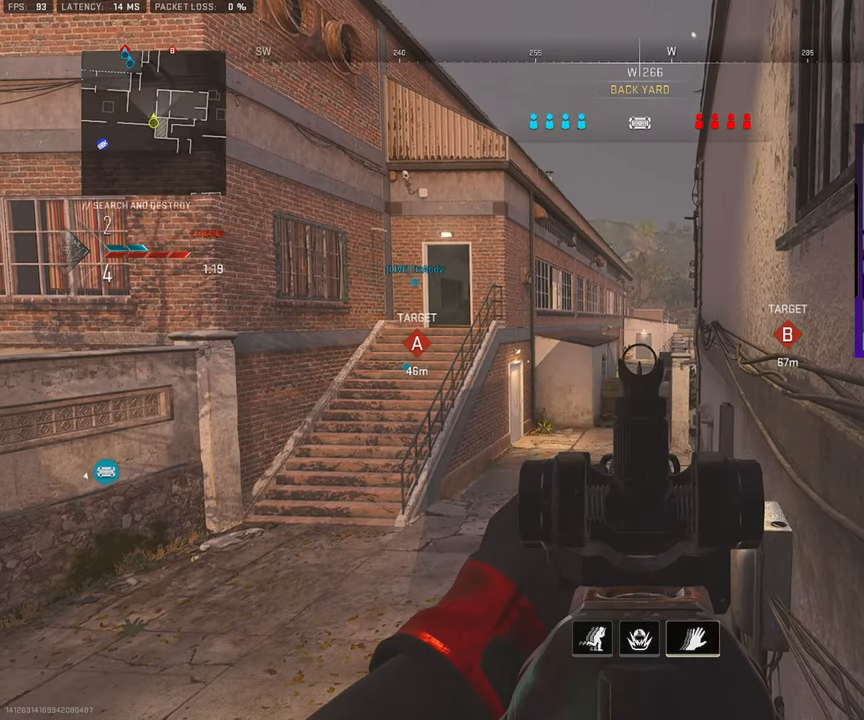
{"buttons": [], "left_stick": "left", "right_stick": "center", "events": [[500, "left_stick", "left"]]}
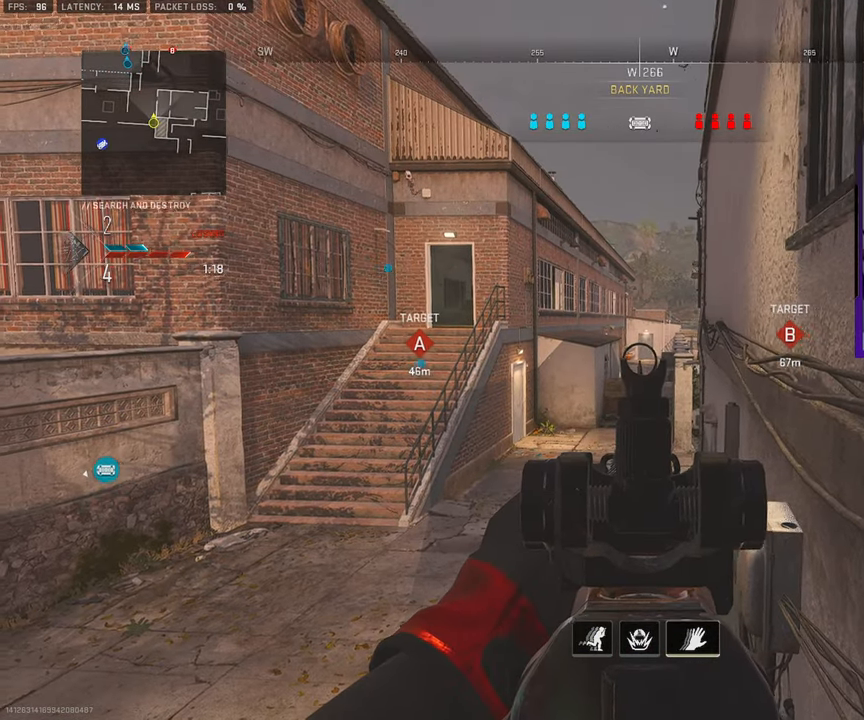
{"buttons": [], "left_stick": "left", "right_stick": "center", "events": [[167, "right_stick", "right"], [350, "right_stick", "center"]]}
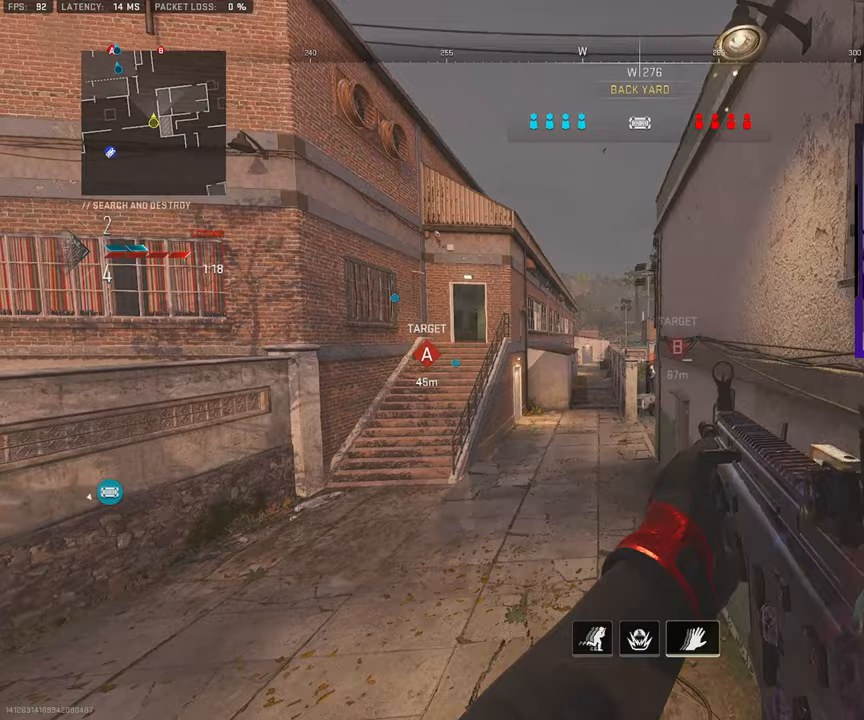
{"buttons": [], "left_stick": "left", "right_stick": "down-right", "events": [[317, "right_stick", "down-right"]]}
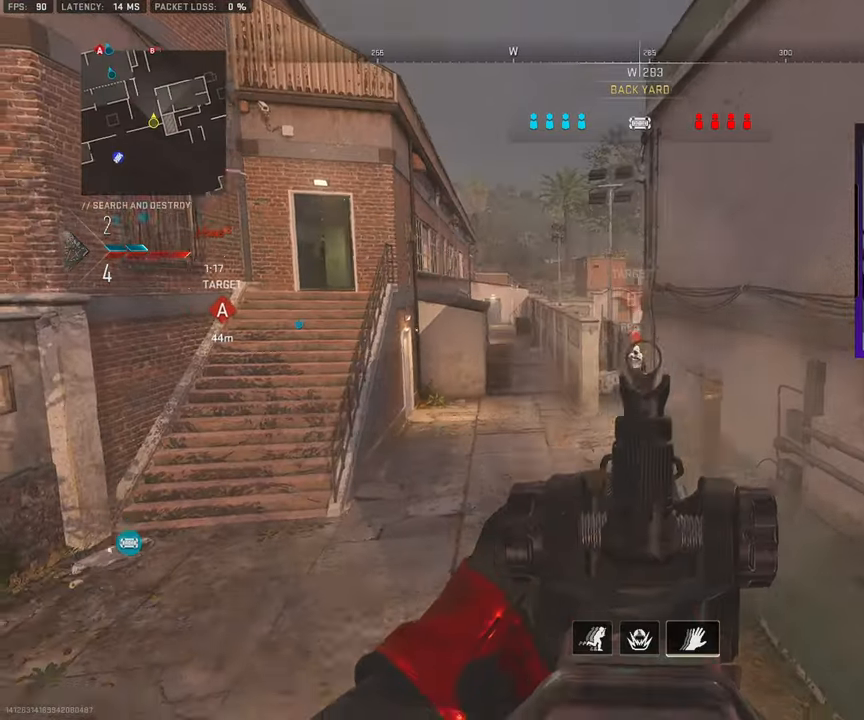
{"buttons": [], "left_stick": "left", "right_stick": "down-right", "events": [[50, "right_stick", "center"], [367, "right_stick", "down-right"]]}
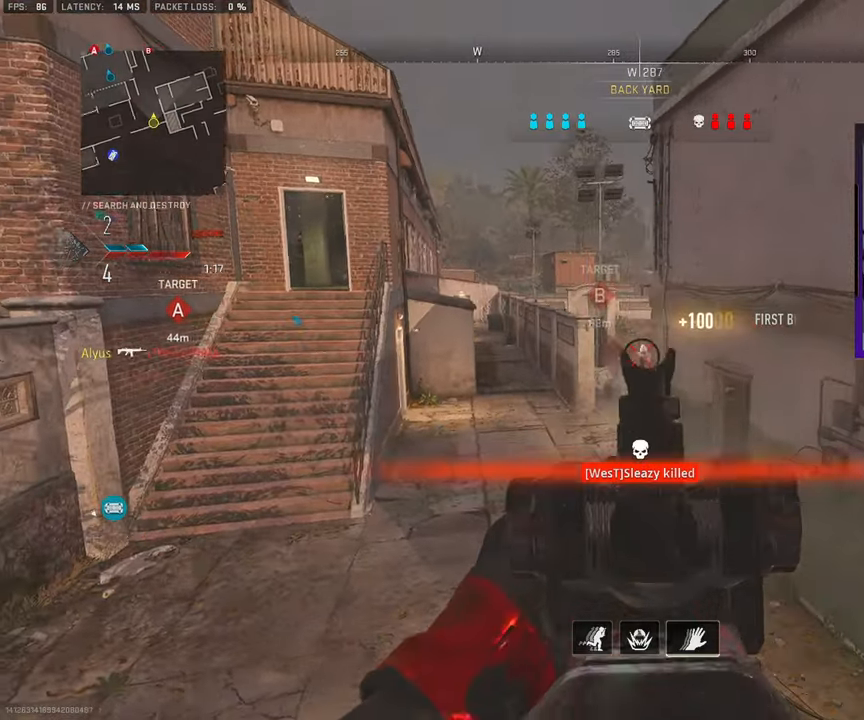
{"buttons": [], "left_stick": "left", "right_stick": "center", "events": [[33, "right_stick", "center"], [117, "left_stick", "up-left"], [167, "L3", "down"], [267, "L3", "up"], [317, "L3", "down"], [367, "right_stick", "up-right"], [400, "CROSS", "down"], [450, "L3", "up"], [450, "right_stick", "center"], [483, "CROSS", "up"], [483, "left_stick", "left"]]}
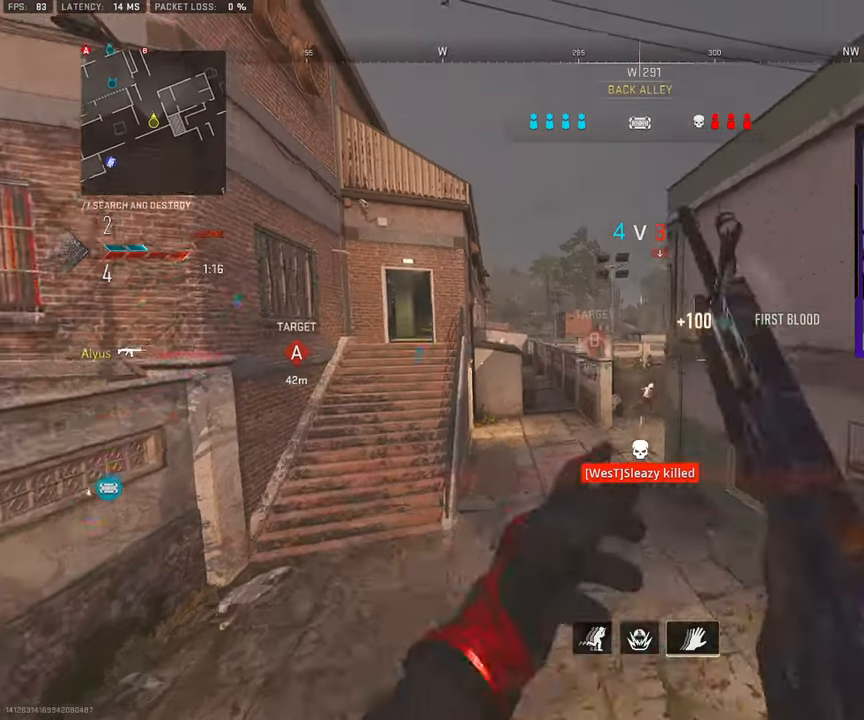
{"buttons": [], "left_stick": "left", "right_stick": "center", "events": []}
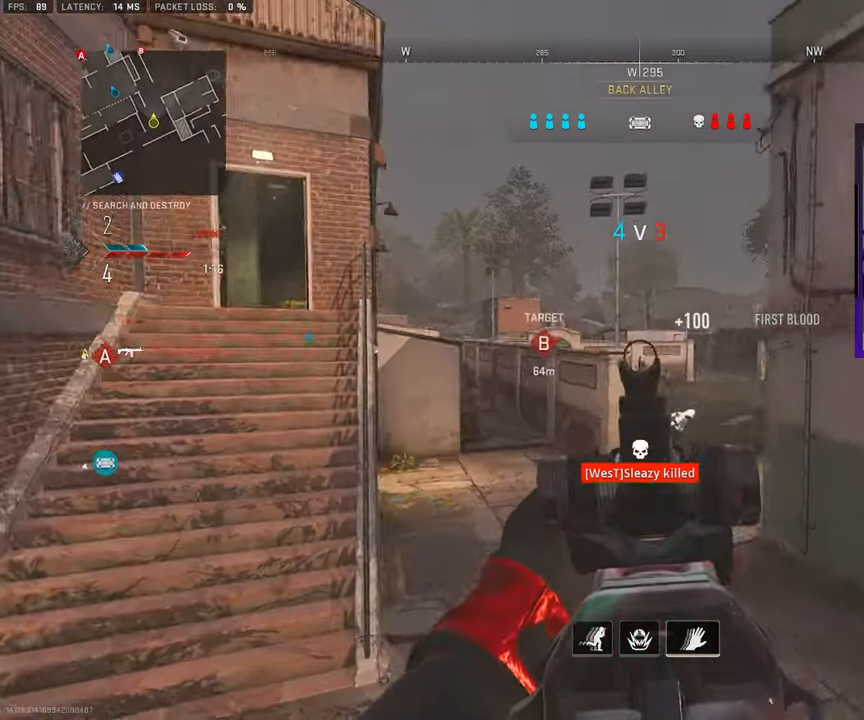
{"buttons": [], "left_stick": "up-left", "right_stick": "center", "events": [[17, "left_stick", "up-left"], [33, "right_stick", "right"], [217, "right_stick", "center"], [350, "L3", "down"], [467, "L3", "up"]]}
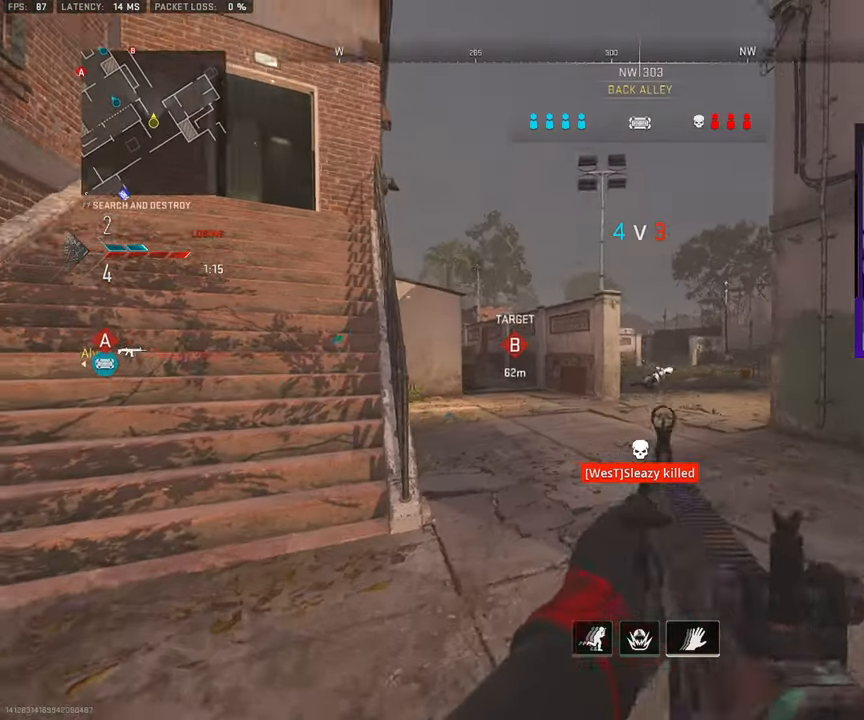
{"buttons": ["L3"], "left_stick": "up-left", "right_stick": "center", "events": [[67, "L3", "down"], [183, "L3", "up"], [250, "L3", "down"], [383, "L3", "up"], [500, "L3", "down"]]}
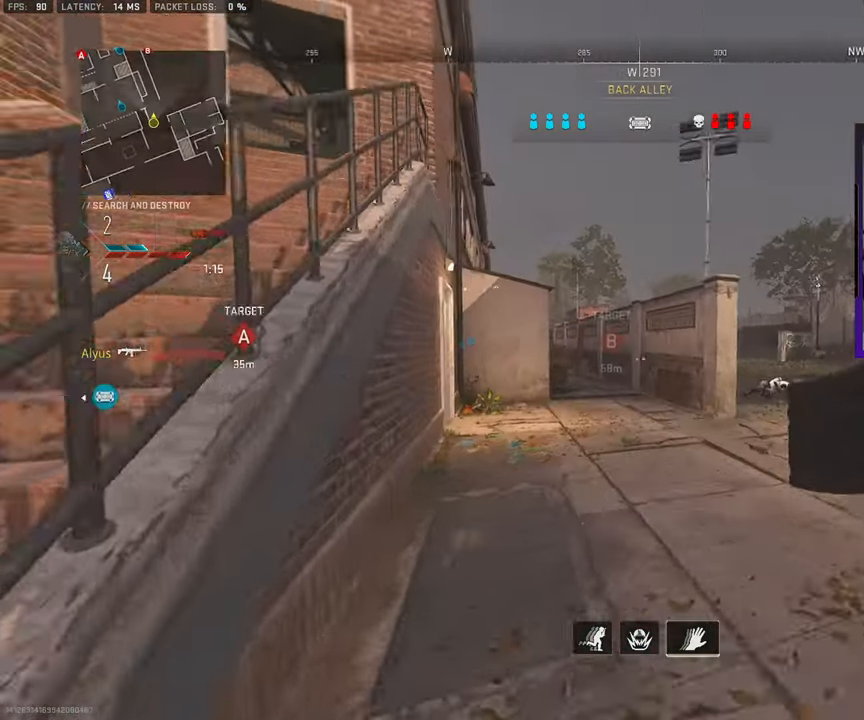
{"buttons": [], "left_stick": "up-right", "right_stick": "center", "events": [[67, "left_stick", "up-right"], [250, "right_stick", "left"], [333, "L3", "up"], [383, "CROSS", "down"], [417, "right_stick", "center"], [500, "CROSS", "up"]]}